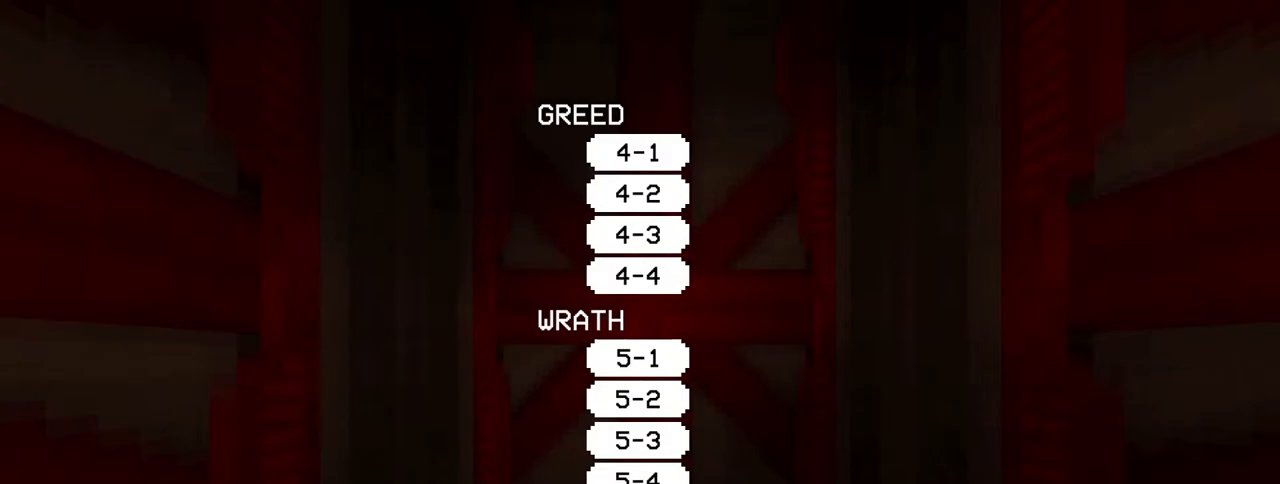
Gameplay with keyboard and mouse; each line is a JSON object with the keys and mouse buttons held at the frame after it. "events" lists presses ("down") and releases ("up") of "1", "2", "3", "4", "5", "a", "alt", "c", "caps_lock", "ctrl", "d", "e", "f", "g", "q", "r", "s", "shift", "space", "t", "tab", "v", "w", "x", "z", "mouse_left", "mouse_wheel" and "mouse_right" between this image and that frame as [ms after this image, input, new state], when the widget could be followed in between. "mouse_left", "mouse_wheel", "mouse_right" = the "left", "wheel", "right" buttons of the "mouse" list. No other keys are recorded. "wheel" means that the mouse wheel is clicked or scrolled. Not read: mouse_move.
{"keys": [], "mouse": [], "events": []}
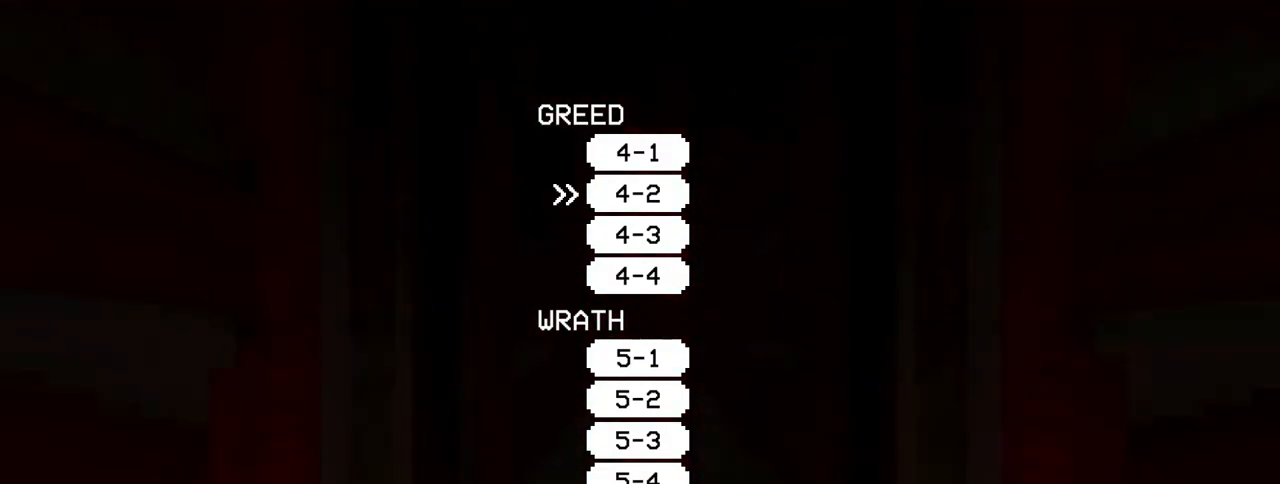
{"keys": [], "mouse": [], "events": []}
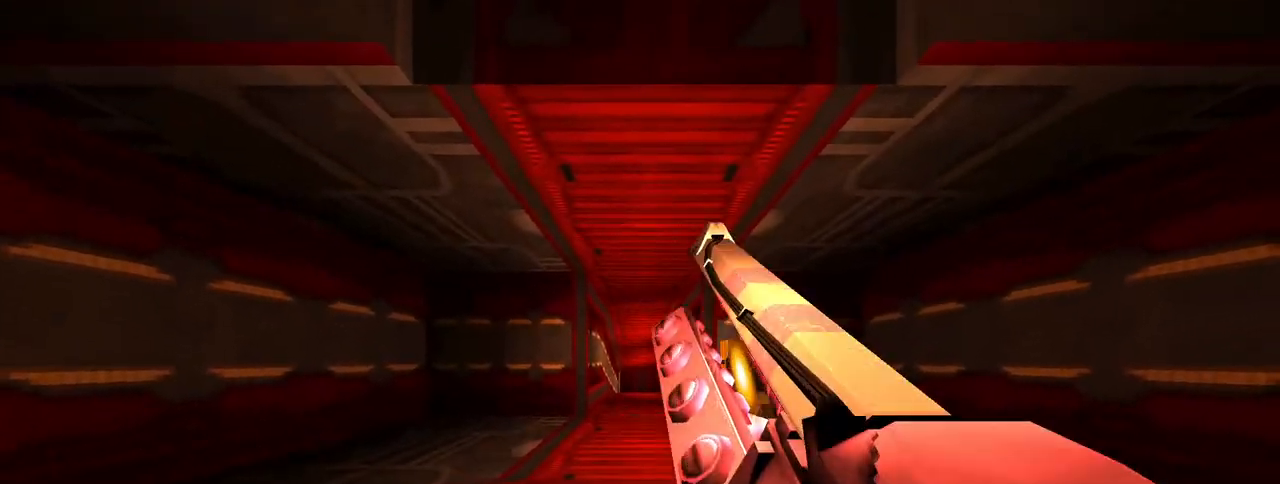
{"keys": [], "mouse": [], "events": []}
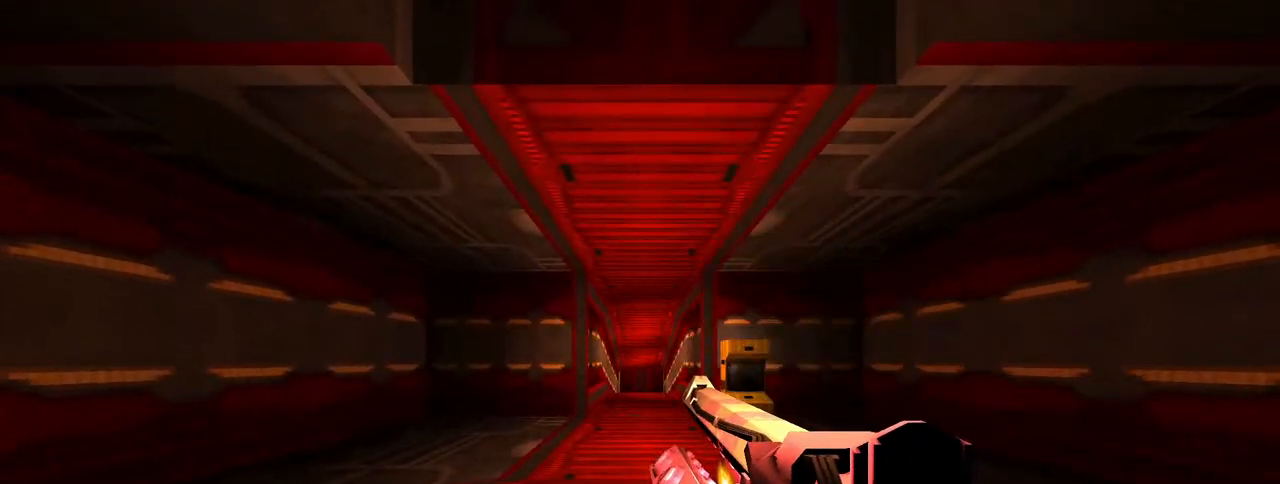
{"keys": ["w"], "mouse": [], "events": [[450, "w", "down"]]}
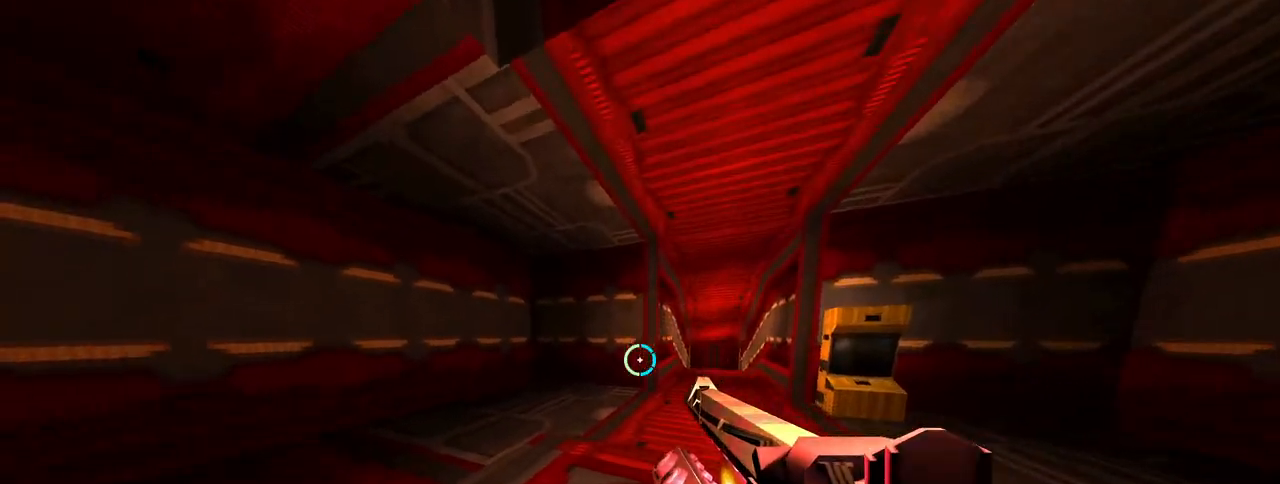
{"keys": ["a"], "mouse": [], "events": [[100, "a", "down"], [283, "w", "up"]]}
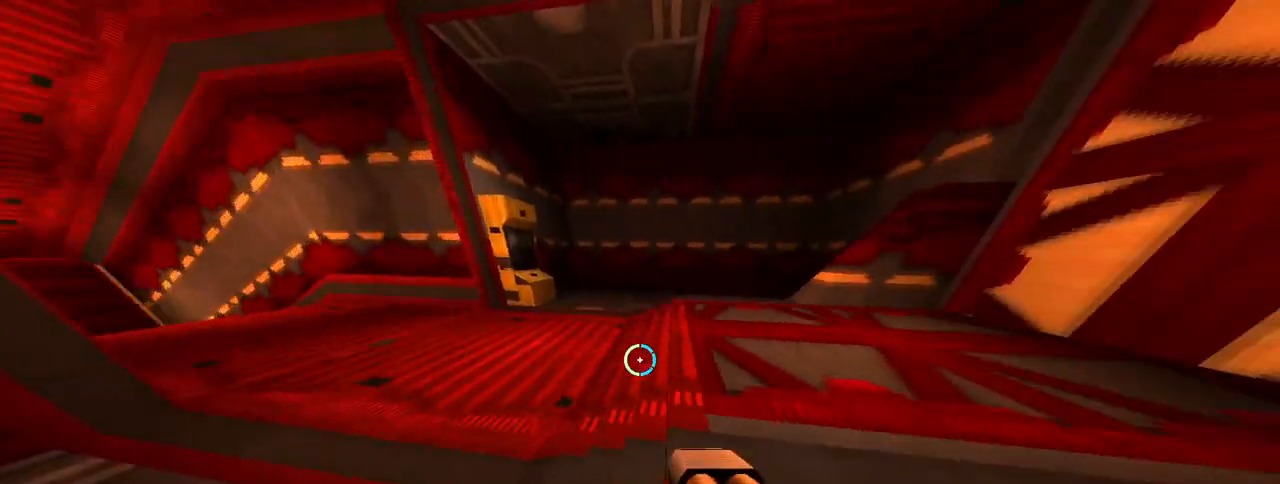
{"keys": ["s"], "mouse": [], "events": [[17, "s", "down"], [300, "a", "up"]]}
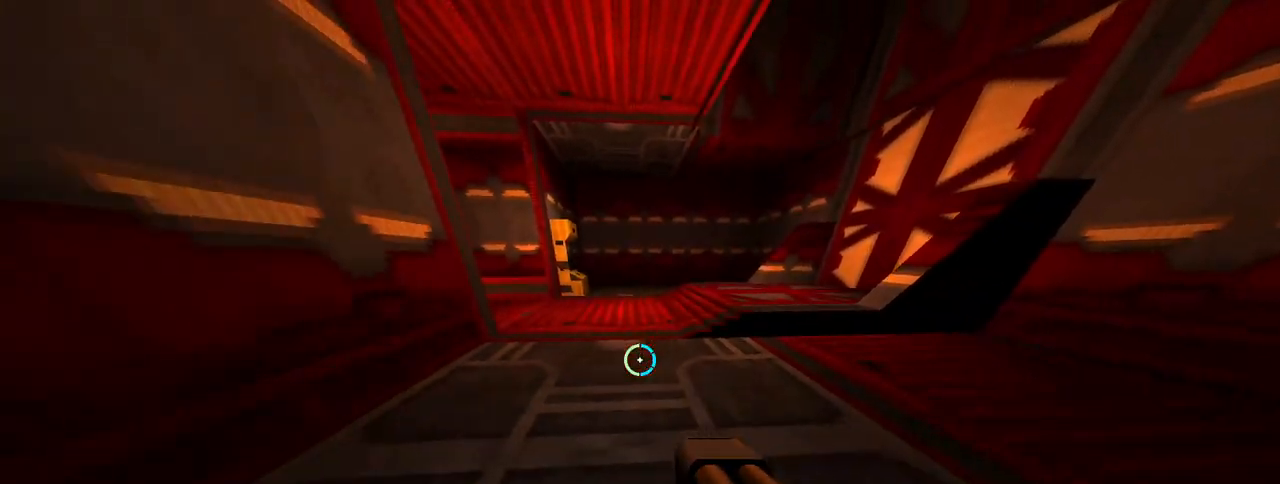
{"keys": [], "mouse": [], "events": [[267, "d", "down"], [267, "s", "up"], [367, "d", "up"]]}
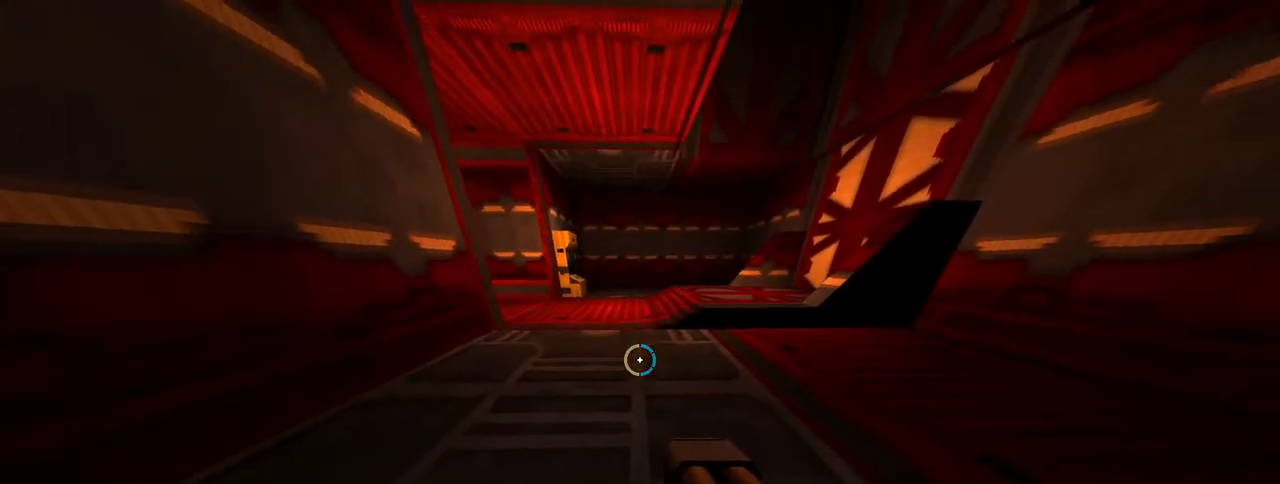
{"keys": [], "mouse": [], "events": []}
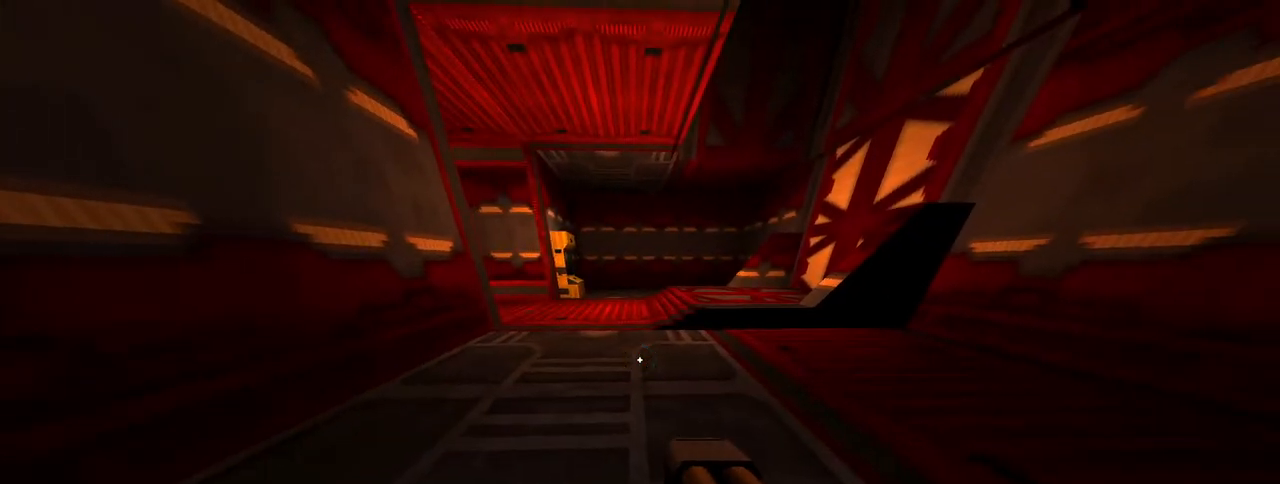
{"keys": [], "mouse": [], "events": []}
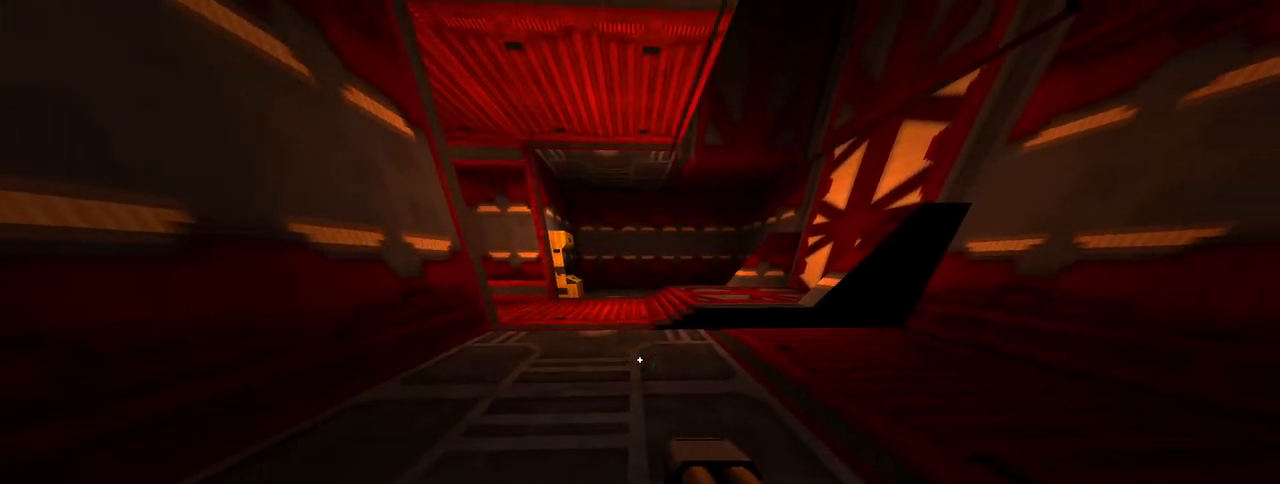
{"keys": [], "mouse": [], "events": []}
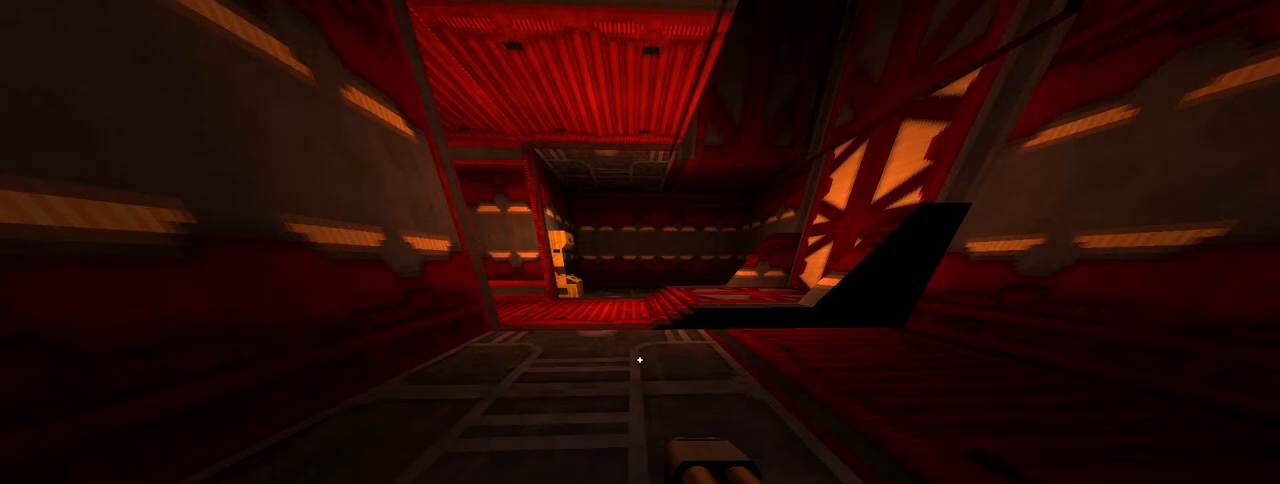
{"keys": [], "mouse": [], "events": []}
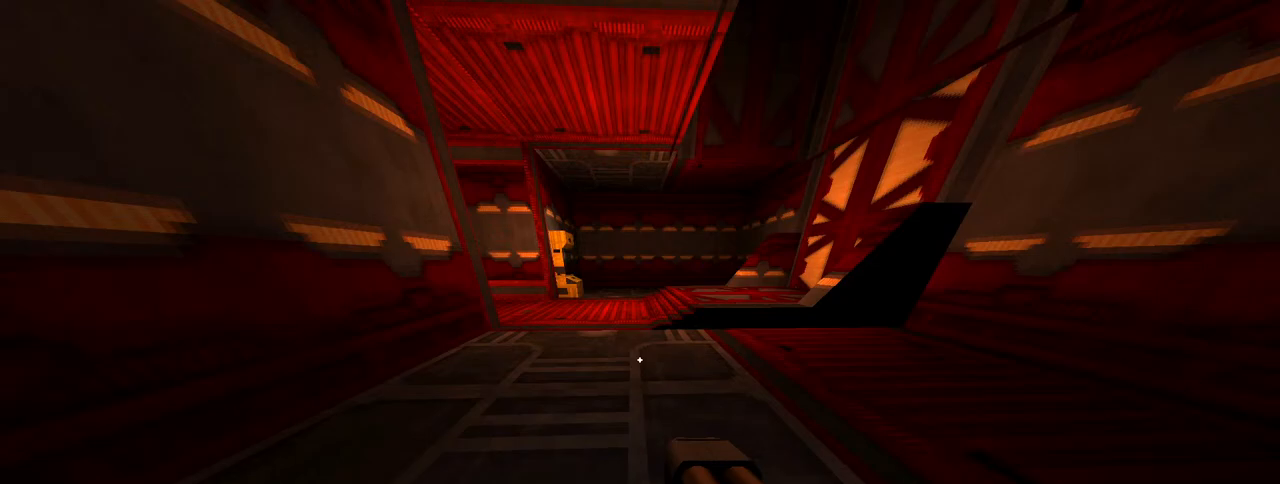
{"keys": [], "mouse": []}
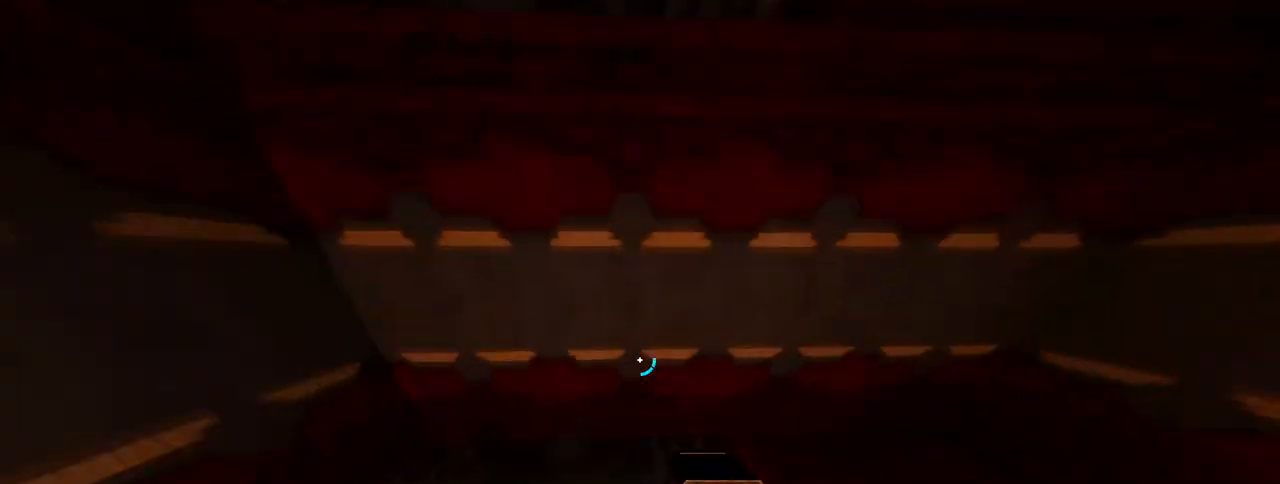
{"keys": [], "mouse": [], "events": []}
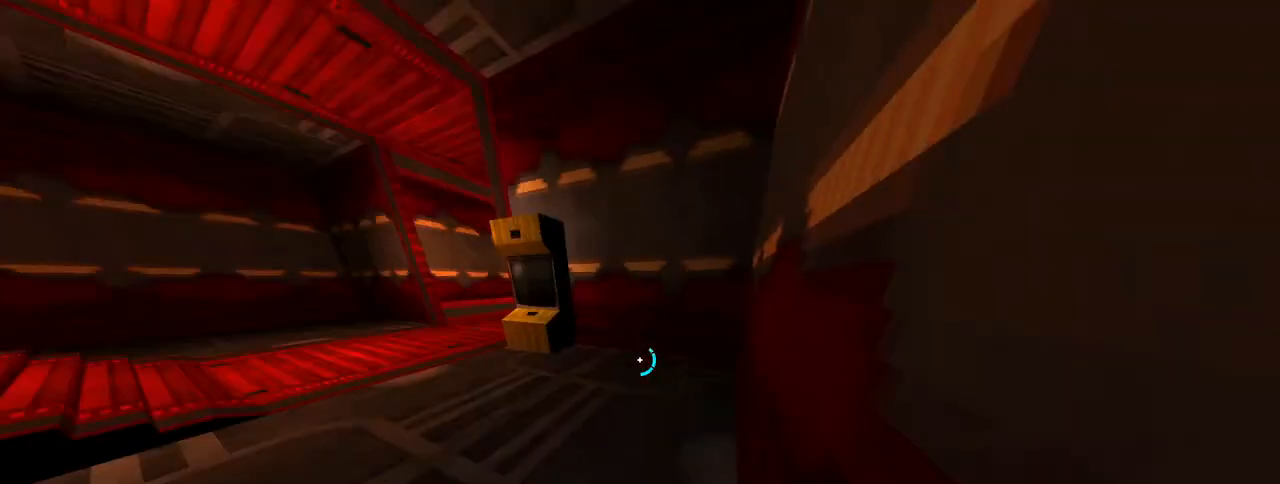
{"keys": ["w"], "mouse": [], "events": [[50, "a", "down"], [50, "s", "down"], [133, "s", "up"], [383, "w", "down"], [417, "a", "up"]]}
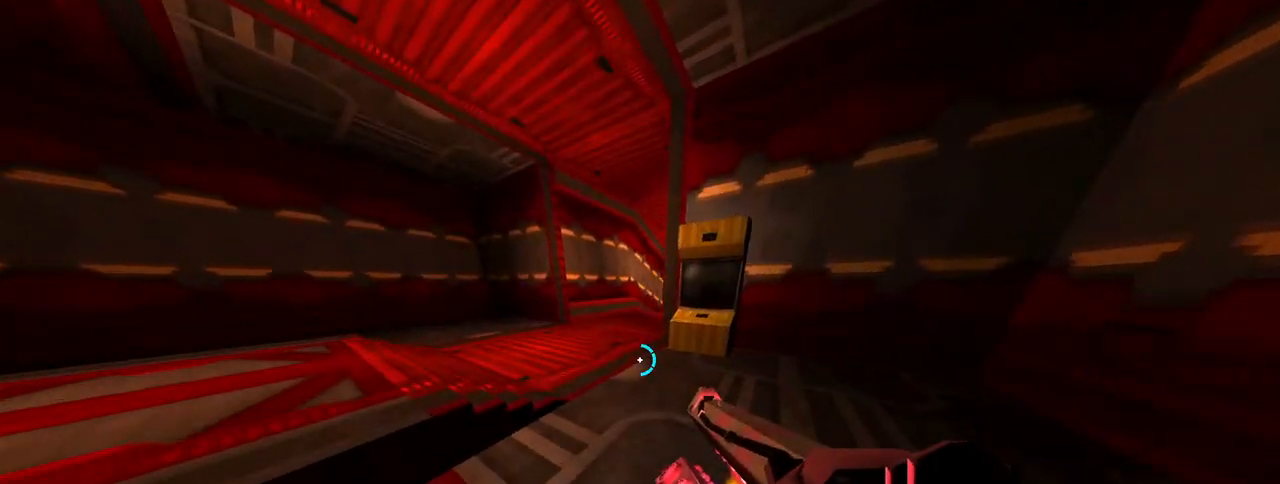
{"keys": ["a", "s"], "mouse": [], "events": [[167, "a", "down"], [250, "w", "up"], [383, "s", "down"]]}
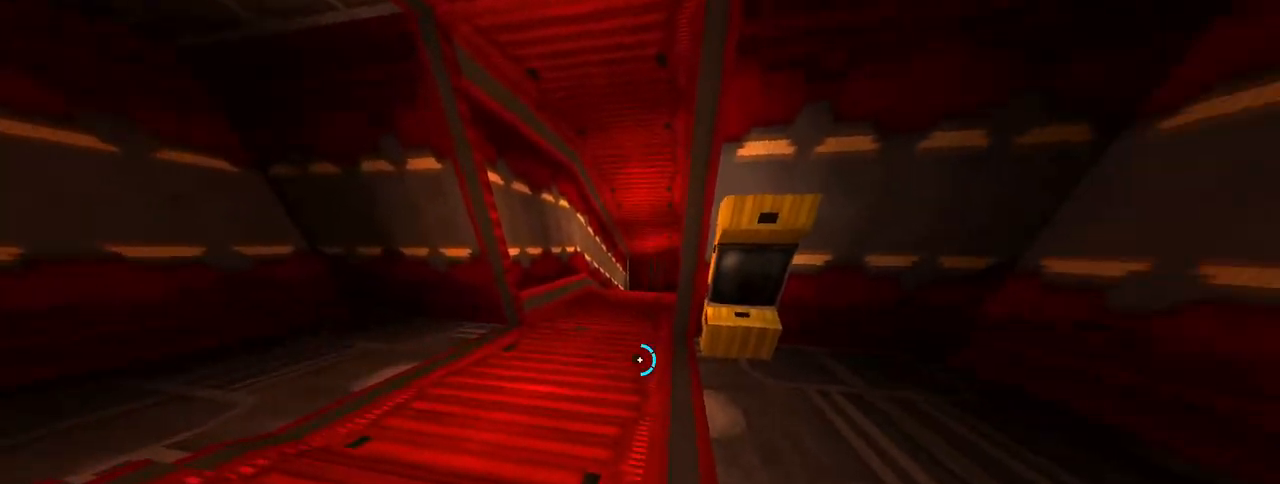
{"keys": ["d", "s"], "mouse": [], "events": [[133, "a", "up"], [267, "d", "down"]]}
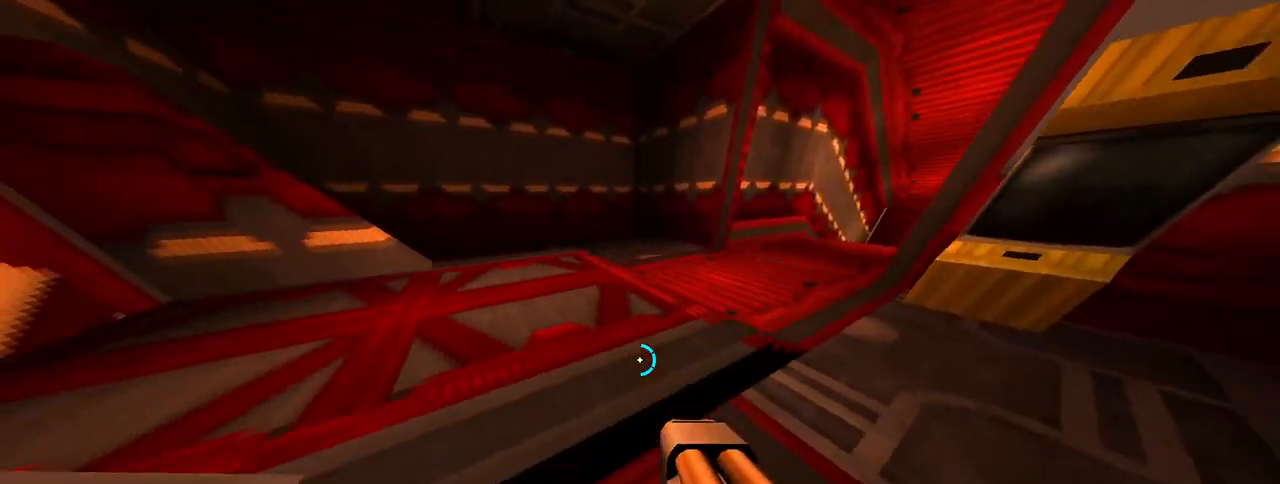
{"keys": ["s"], "mouse": [], "events": [[50, "s", "up"], [100, "s", "down"], [433, "d", "up"]]}
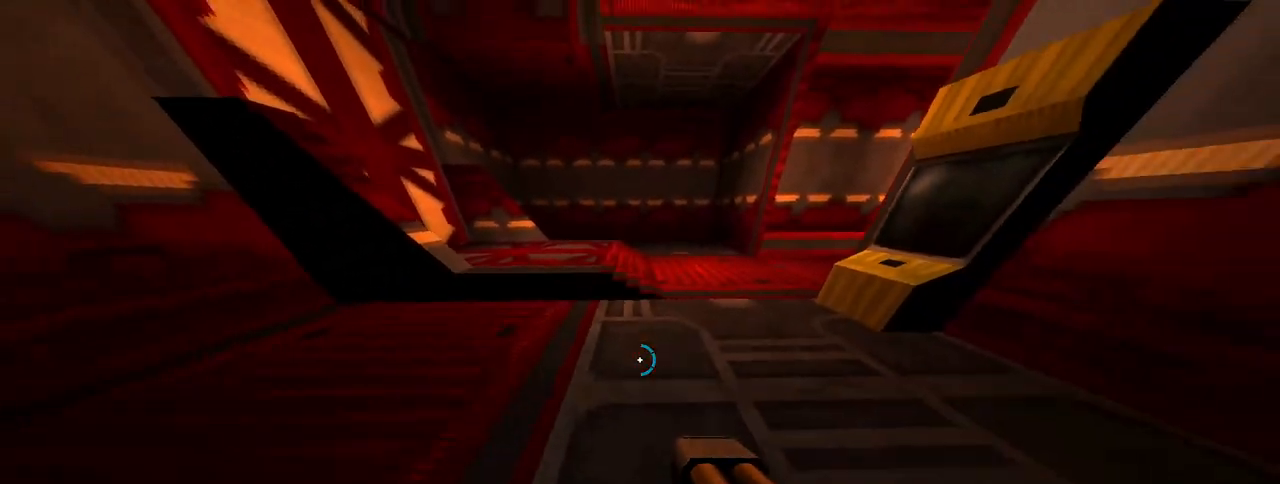
{"keys": ["a", "w"], "mouse": [], "events": [[67, "s", "up"], [350, "a", "down"], [400, "w", "down"]]}
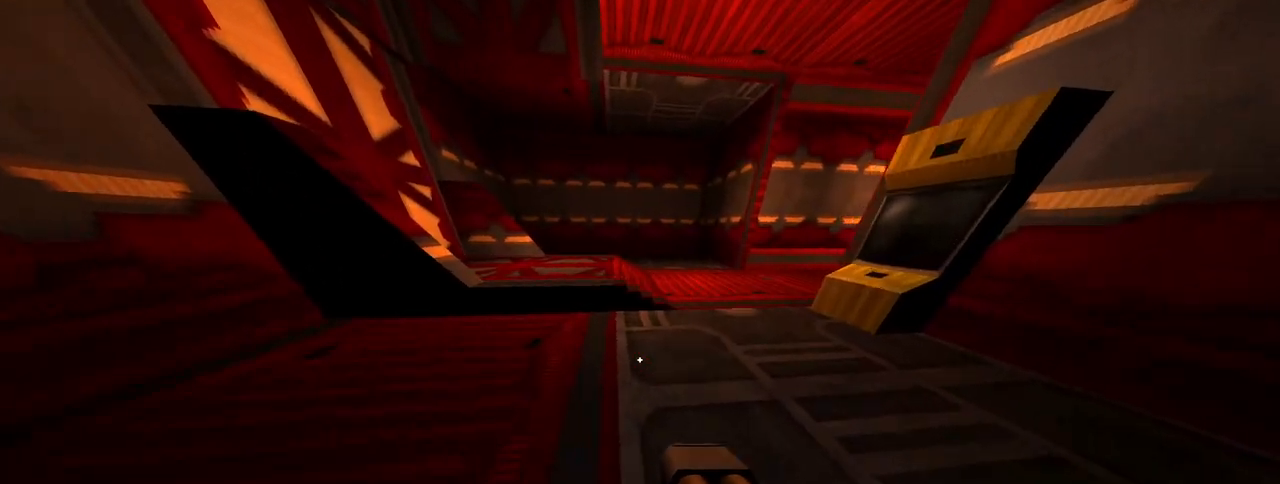
{"keys": ["w"], "mouse": [], "events": [[83, "a", "up"]]}
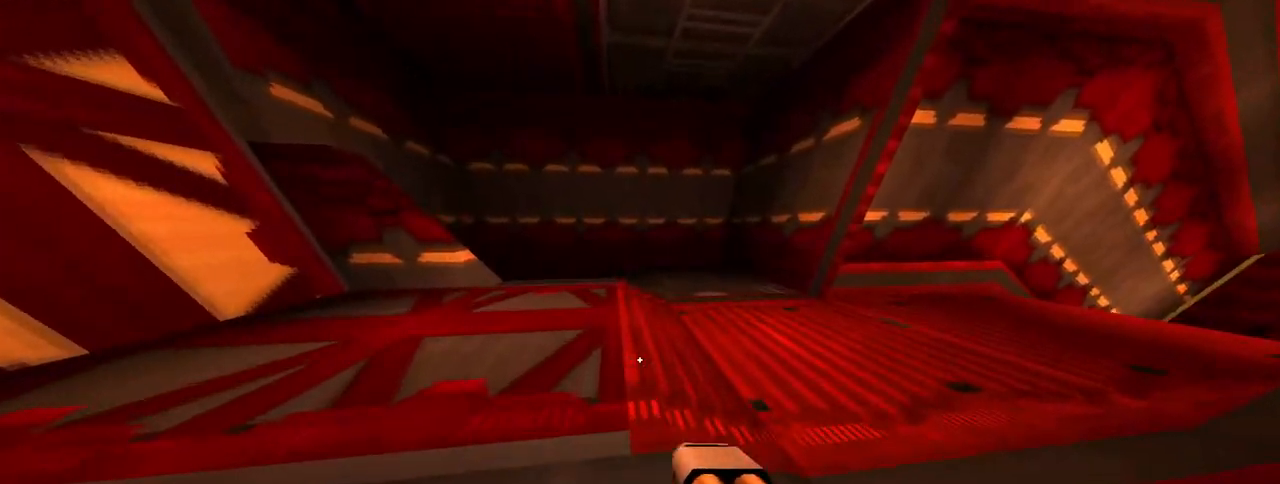
{"keys": ["a"], "mouse": [], "events": [[50, "w", "up"], [183, "w", "down"], [233, "a", "down"], [467, "w", "up"]]}
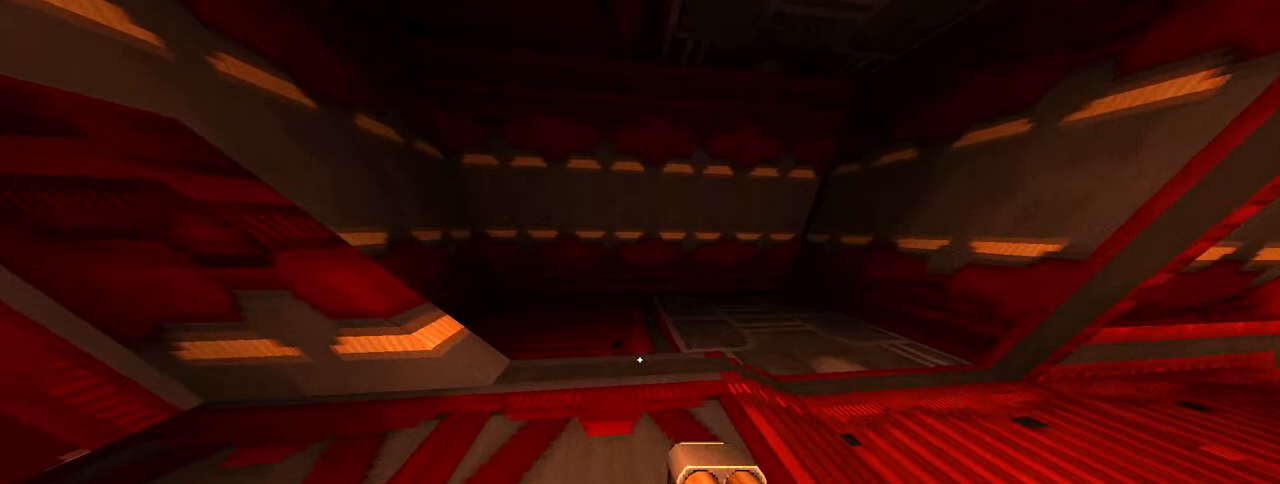
{"keys": [], "mouse": [], "events": [[67, "a", "up"]]}